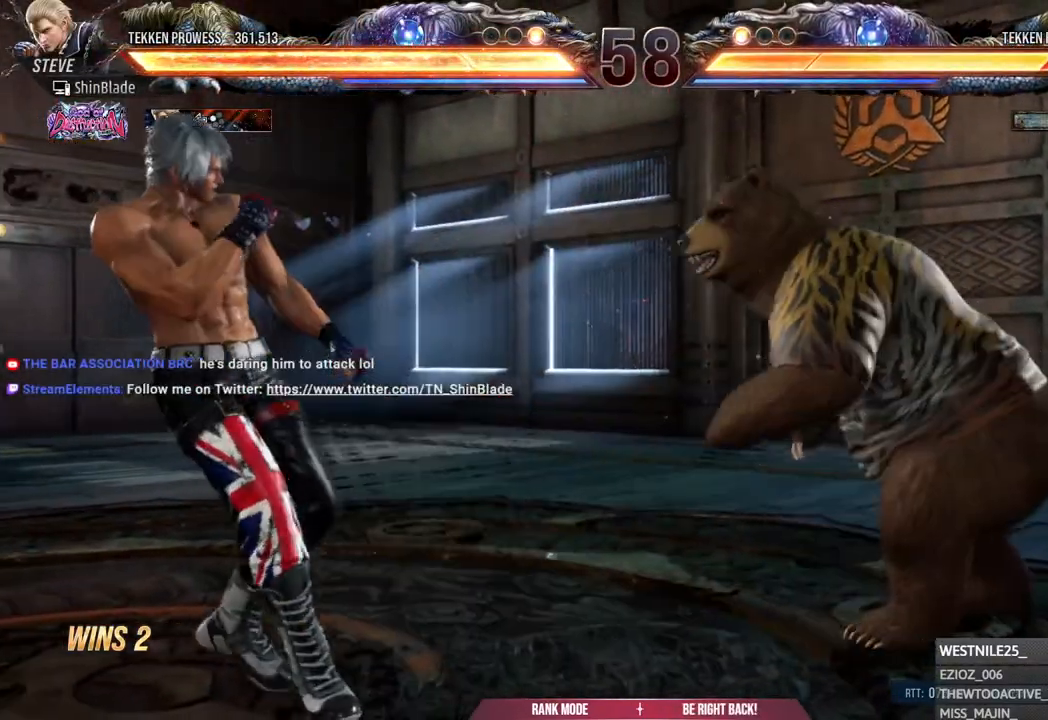
Gameplay with a controller (PlayStation layout); each line is a JSON object with the inputs held at the frame after it (dt_ms = milliseconds from this image to that frame). "events" lists button and stick changes between this image and that frame as [ms after this image, input, new state], when the widget could be followed in between.
{"dt_ms": 1000, "buttons": ["DPAD_DOWN", "DPAD_LEFT"], "left_stick": "center", "right_stick": "center"}
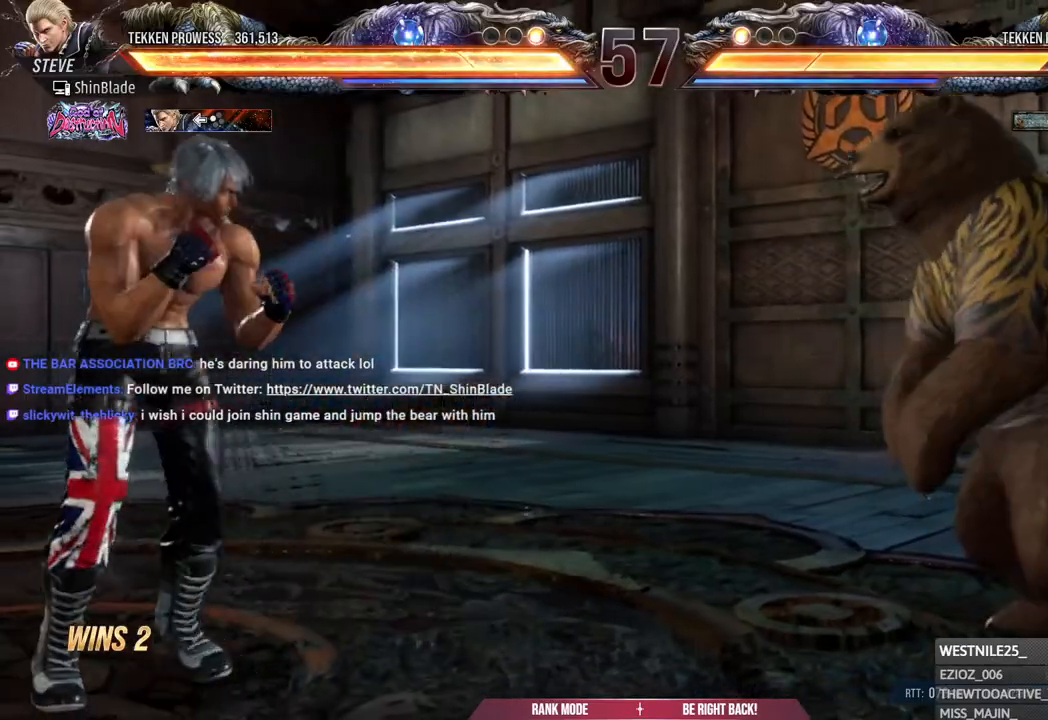
{"dt_ms": 500, "buttons": [], "left_stick": "center", "right_stick": "center", "events": [[50, "DPAD_DOWN", "up"], [83, "DPAD_LEFT", "up"], [133, "DPAD_LEFT", "down"], [233, "DPAD_LEFT", "up"], [283, "DPAD_RIGHT", "down"], [367, "DPAD_RIGHT", "up"], [400, "DPAD_RIGHT", "down"], [500, "DPAD_RIGHT", "up"]]}
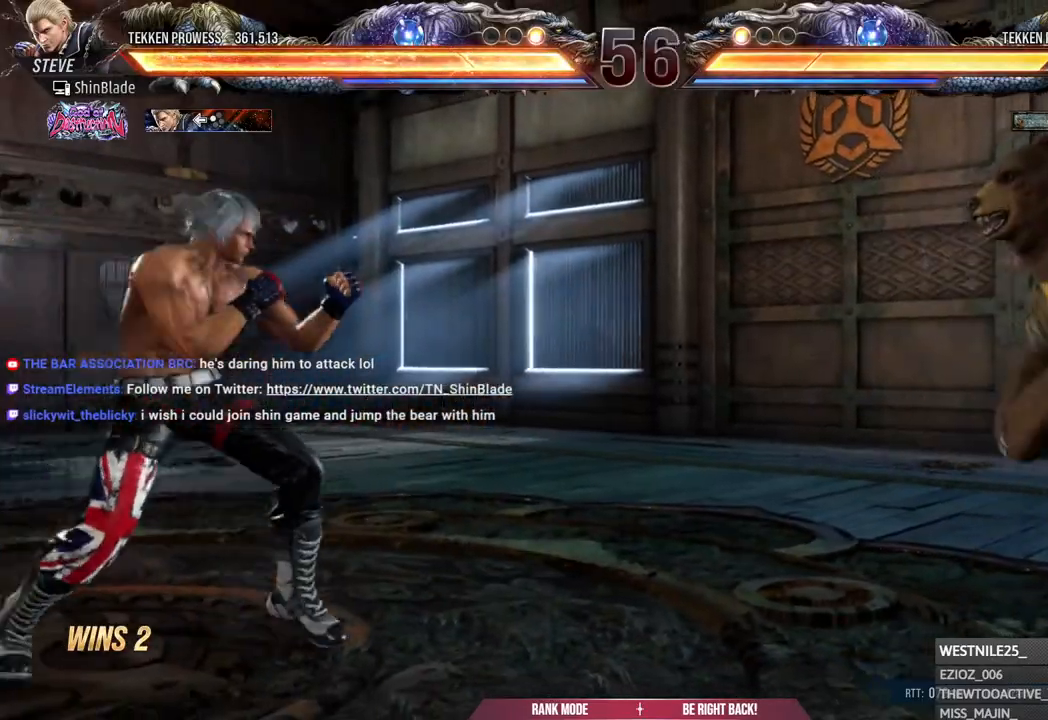
{"dt_ms": 500, "buttons": ["DPAD_LEFT"], "left_stick": "center", "right_stick": "center", "events": [[50, "DPAD_DOWN", "down"], [133, "DPAD_DOWN", "up"], [183, "DPAD_DOWN", "down"], [283, "DPAD_LEFT", "down"], [317, "DPAD_DOWN", "up"], [350, "DPAD_LEFT", "up"], [417, "DPAD_LEFT", "down"]]}
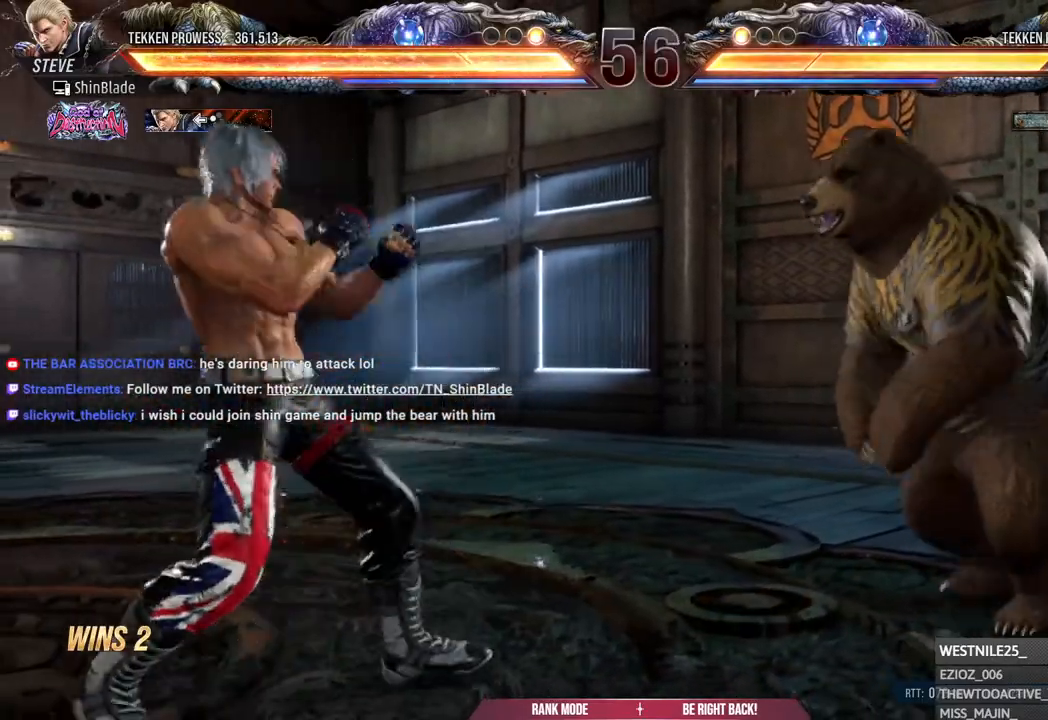
{"dt_ms": 500, "buttons": ["DPAD_UP"], "left_stick": "center", "right_stick": "center", "events": [[83, "DPAD_DOWN", "down"], [83, "DPAD_LEFT", "up"], [183, "DPAD_DOWN", "up"], [200, "DPAD_LEFT", "down"], [283, "DPAD_LEFT", "up"], [500, "DPAD_UP", "down"]]}
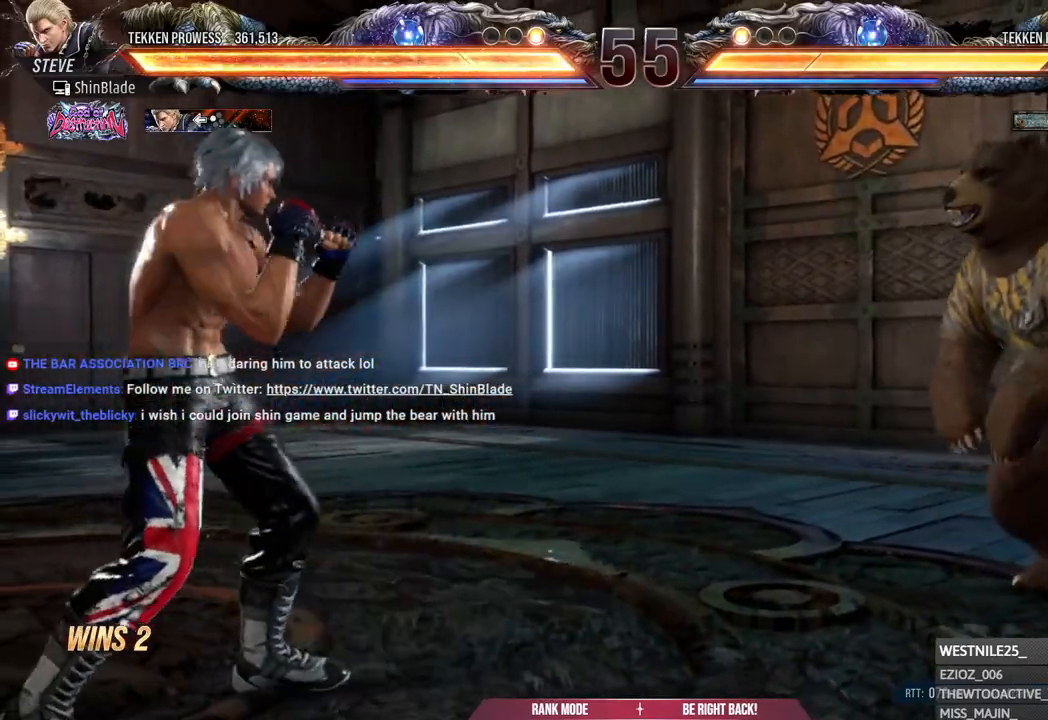
{"dt_ms": 500, "buttons": ["CROSS", "CIRCLE"], "left_stick": "center", "right_stick": "center", "events": [[67, "DPAD_UP", "up"], [150, "DPAD_UP", "down"], [200, "DPAD_LEFT", "down"], [200, "DPAD_UP", "up"], [300, "DPAD_LEFT", "up"], [400, "DPAD_LEFT", "down"], [483, "CIRCLE", "down"], [483, "CROSS", "down"], [483, "DPAD_LEFT", "up"]]}
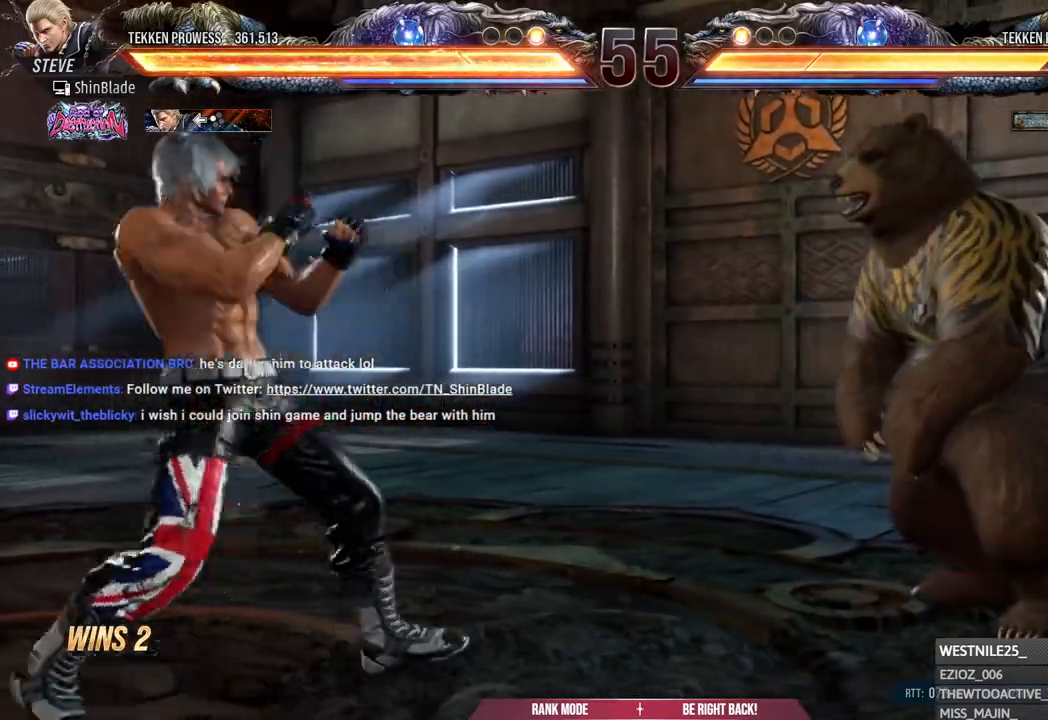
{"dt_ms": 500, "buttons": ["TRIANGLE", "DPAD_RIGHT"], "left_stick": "center", "right_stick": "center", "events": [[83, "CIRCLE", "up"], [83, "CROSS", "up"], [183, "TRIANGLE", "down"], [200, "DPAD_RIGHT", "down"]]}
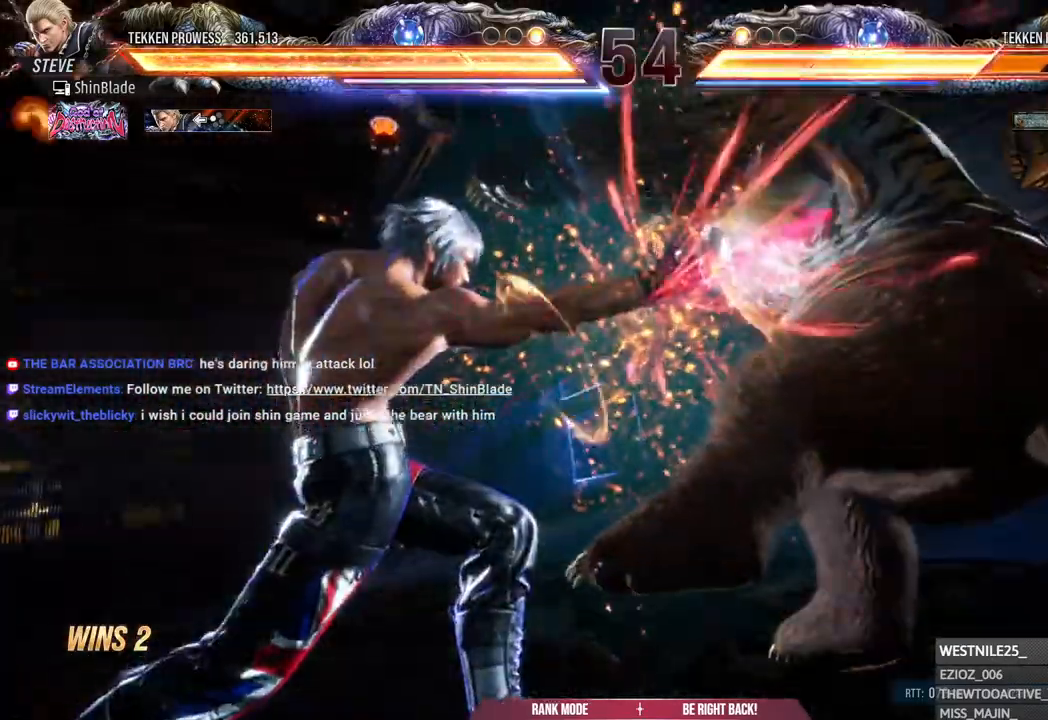
{"dt_ms": 500, "buttons": ["SQUARE", "DPAD_RIGHT"], "left_stick": "center", "right_stick": "center", "events": [[83, "SQUARE", "down"], [183, "SQUARE", "up"], [183, "TRIANGLE", "up"], [233, "TRIANGLE", "down"], [250, "SQUARE", "down"], [317, "SQUARE", "up"], [333, "TRIANGLE", "up"], [467, "SQUARE", "down"]]}